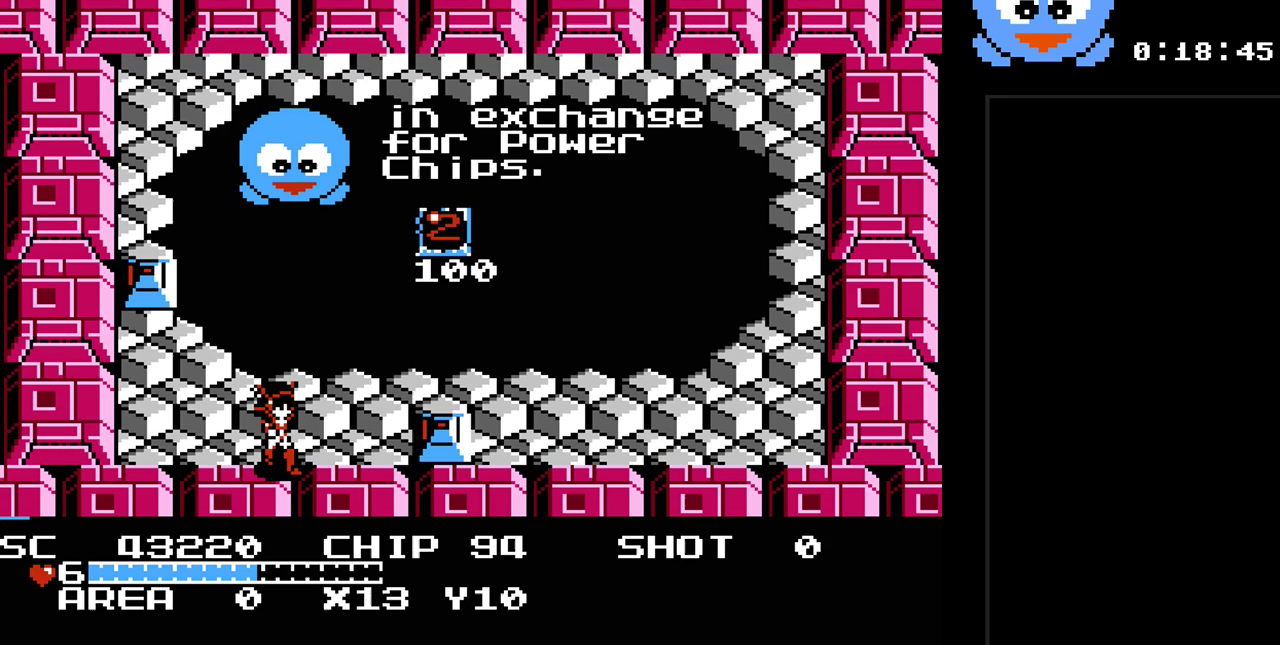
Gameplay with a controller (Nintendo layout); each line is a JSON object with the inputs held at the frame after it. "events" lists button and stick changes between this image and that frame as [ms after this image, input, new state], when the widget could be followed in between. Not read: L3 R3.
{"buttons": ["Y"], "events": [[100, "DPAD_RIGHT", "up"], [100, "Y", "down"]]}
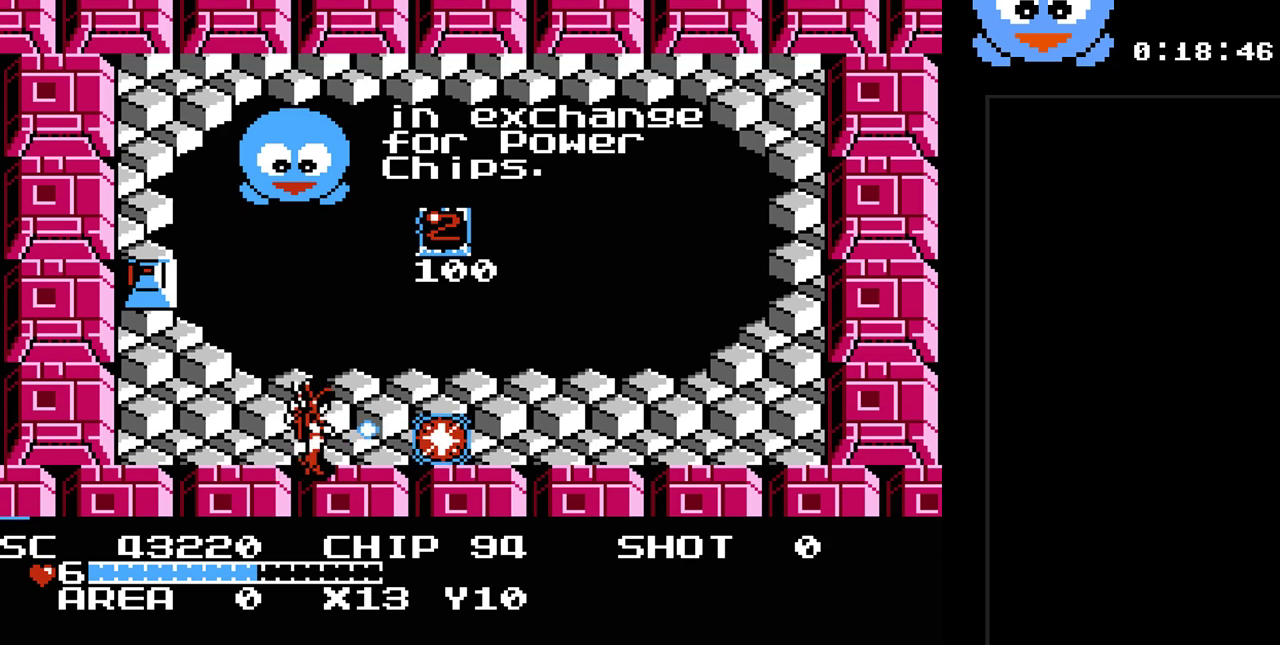
{"buttons": ["DPAD_UP"], "events": [[250, "DPAD_UP", "down"], [250, "Y", "up"]]}
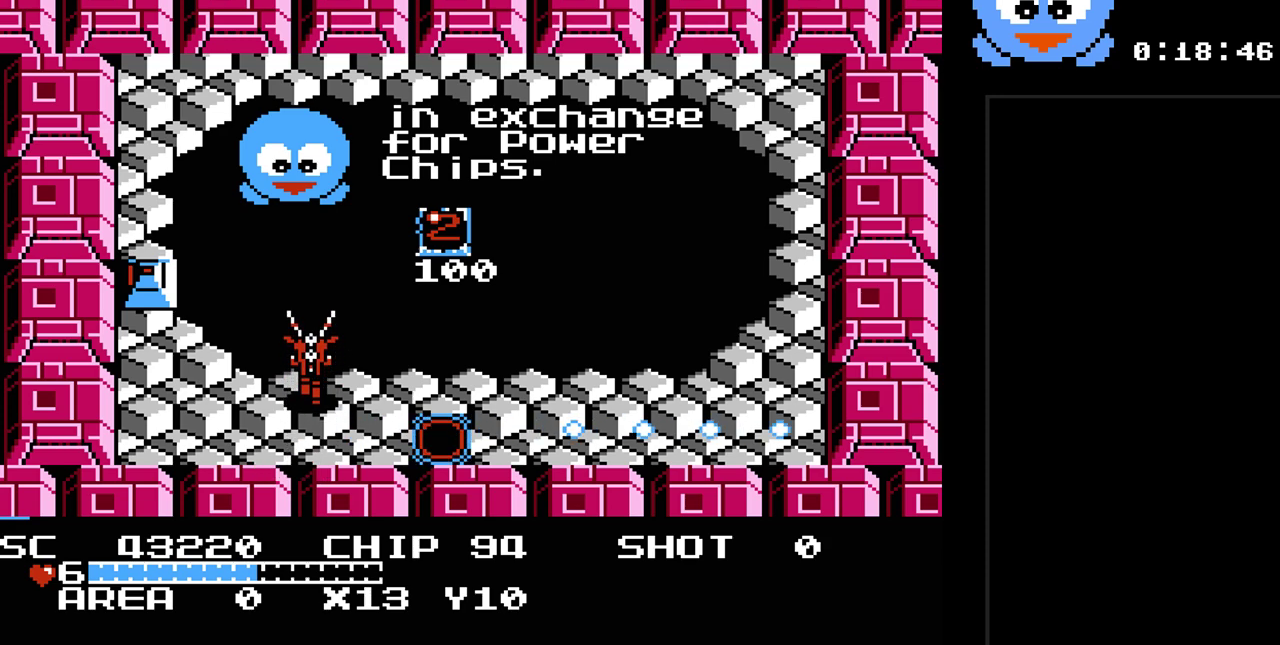
{"buttons": ["DPAD_DOWN"], "events": [[67, "DPAD_RIGHT", "down"], [167, "DPAD_RIGHT", "up"], [167, "DPAD_UP", "up"], [383, "DPAD_DOWN", "down"]]}
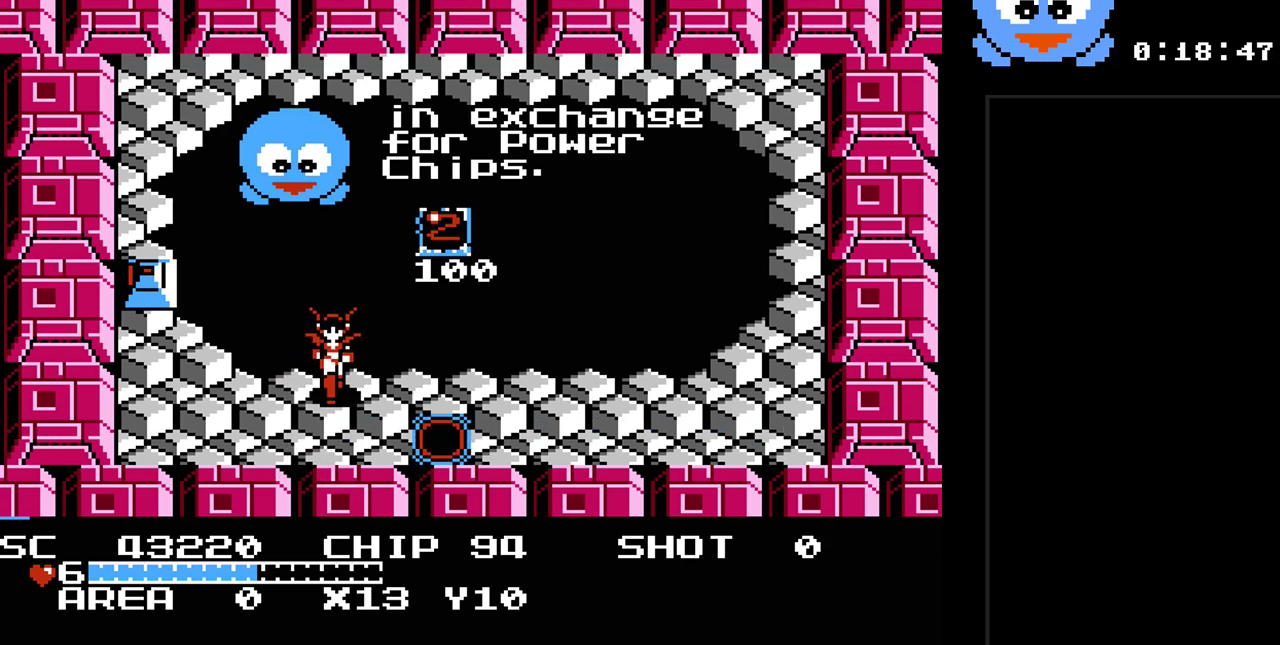
{"buttons": ["DPAD_RIGHT"], "events": [[200, "DPAD_RIGHT", "down"], [267, "DPAD_DOWN", "up"]]}
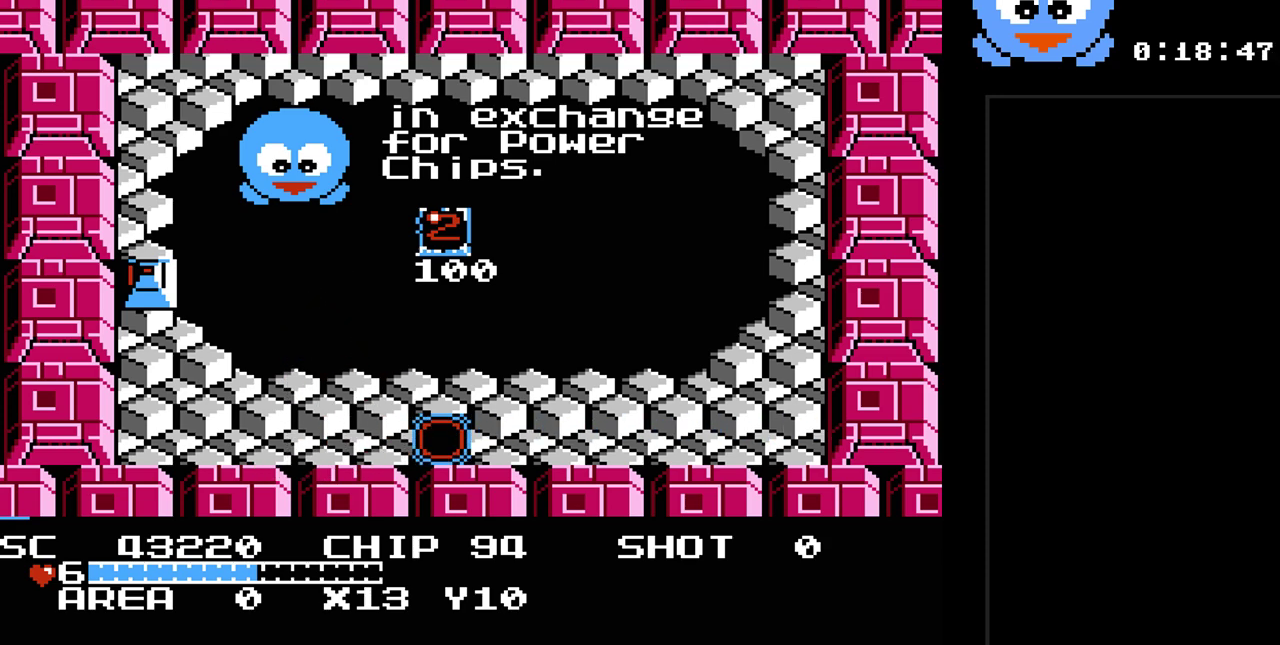
{"buttons": [], "events": [[117, "DPAD_RIGHT", "up"]]}
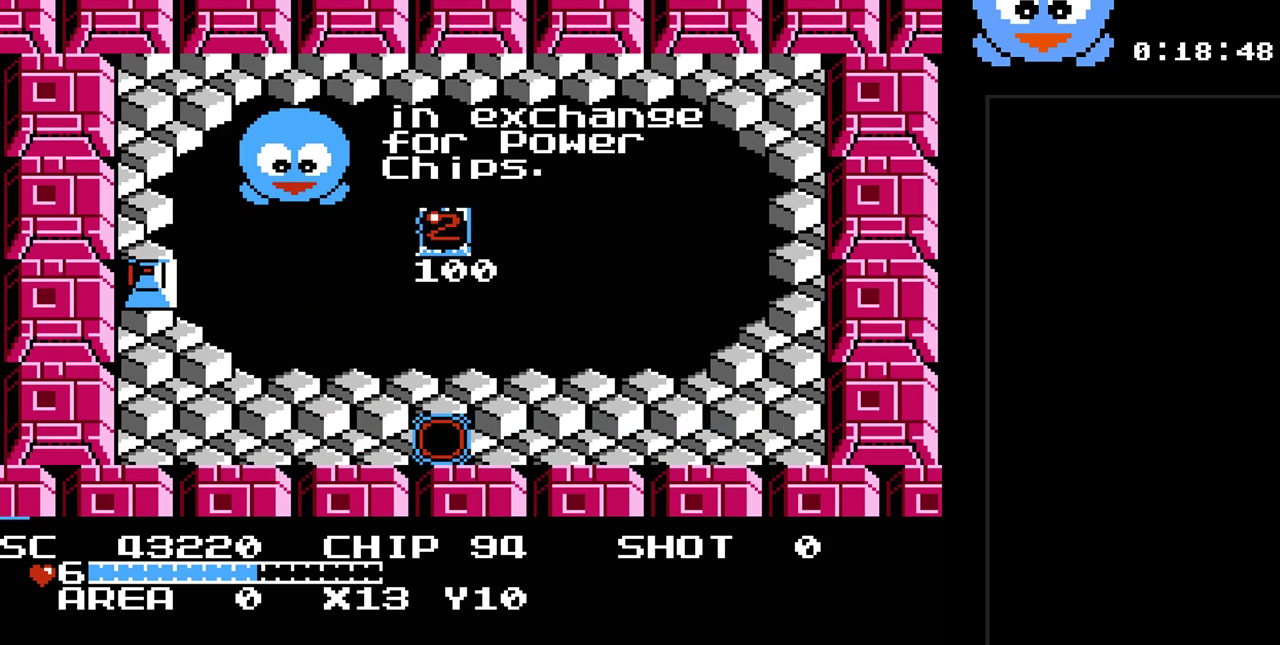
{"buttons": [], "events": []}
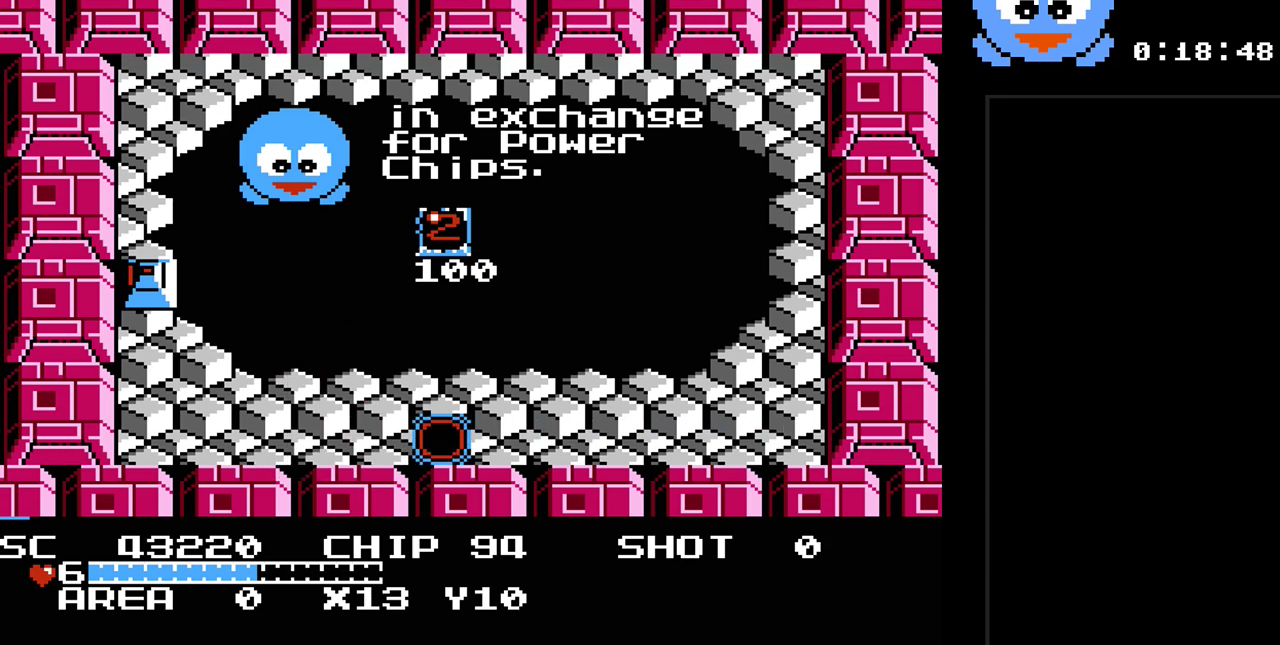
{"buttons": [], "events": []}
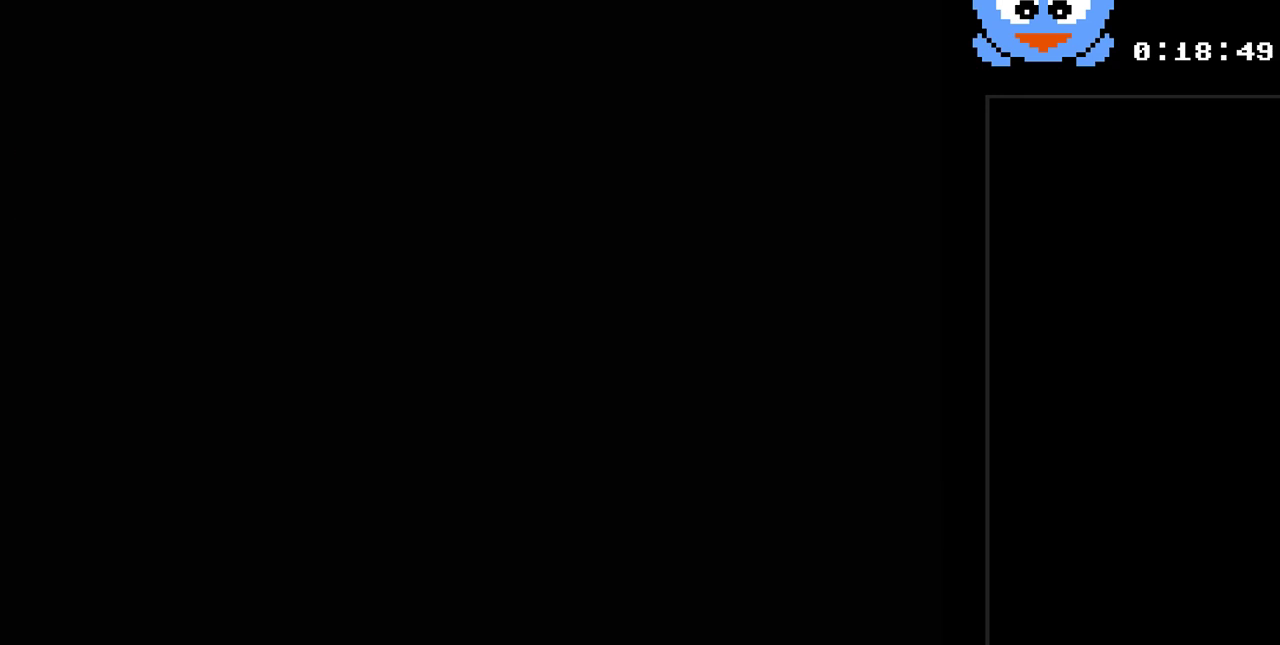
{"buttons": [], "events": []}
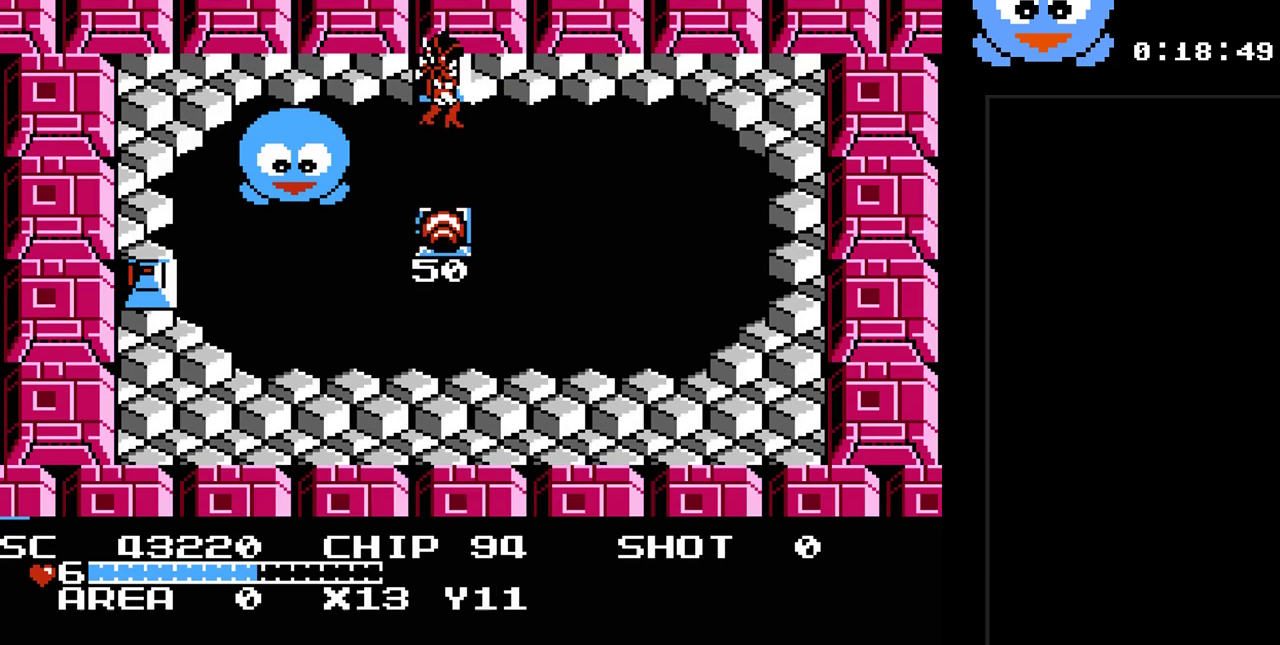
{"buttons": [], "events": []}
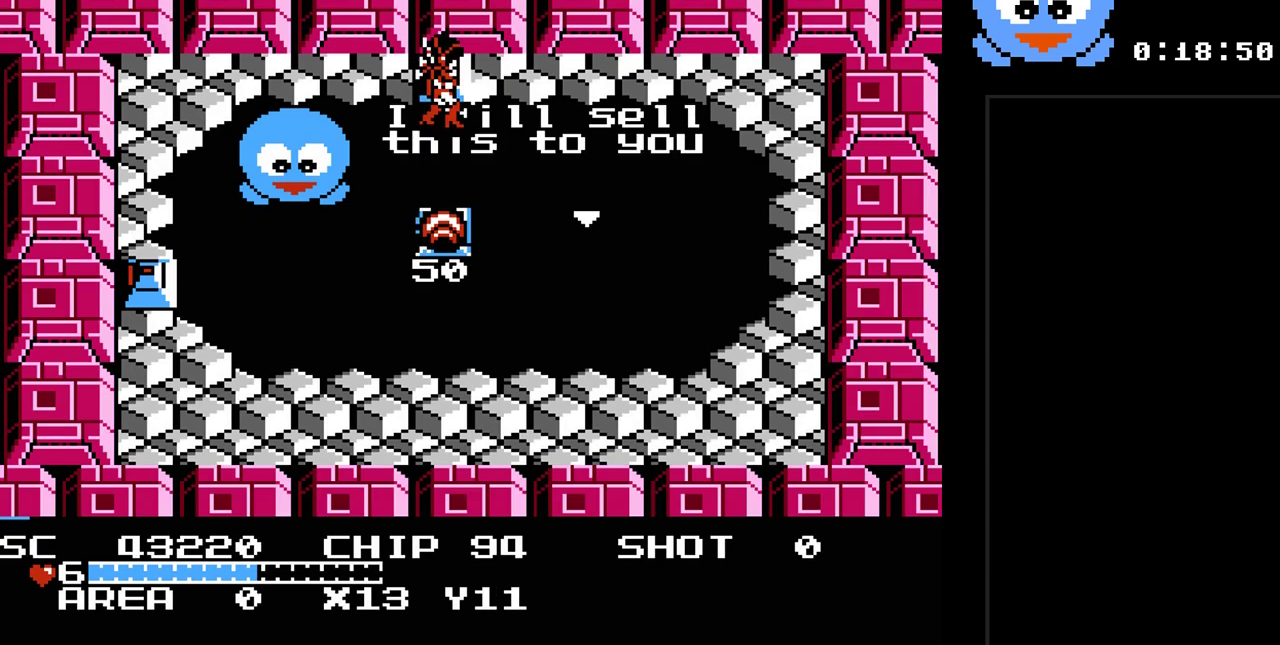
{"buttons": ["DPAD_RIGHT"], "events": [[217, "Y", "down"], [300, "DPAD_DOWN", "down"], [333, "Y", "up"], [400, "DPAD_RIGHT", "down"], [433, "DPAD_DOWN", "up"]]}
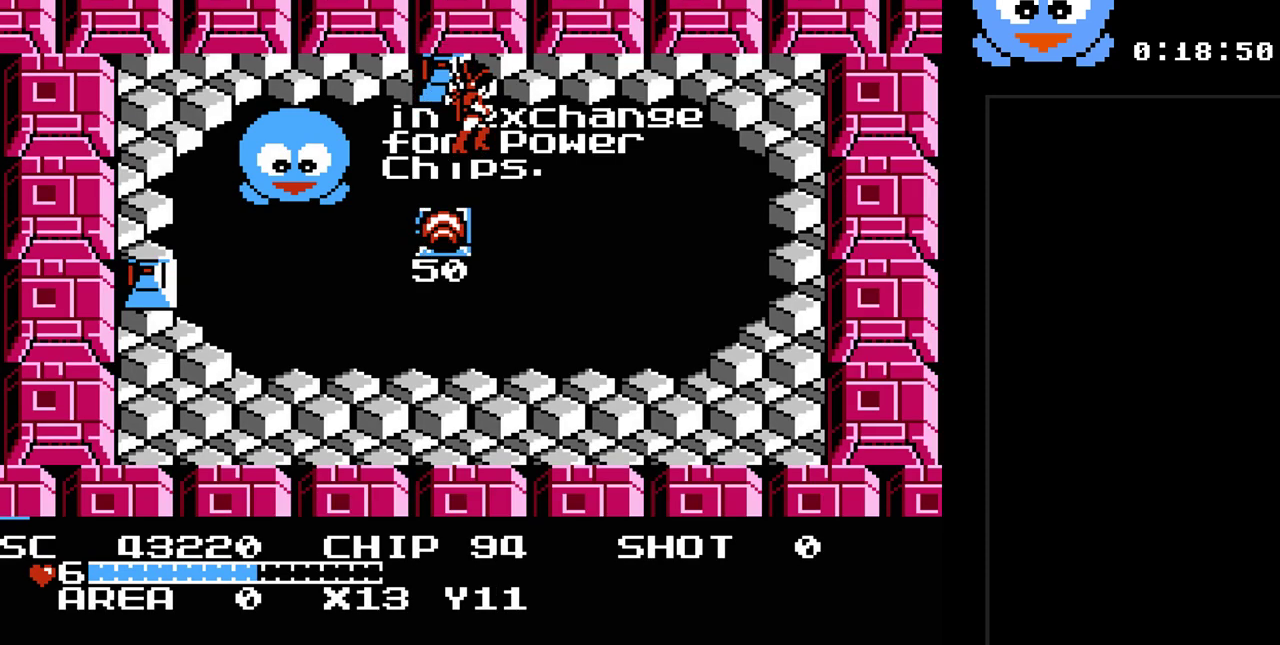
{"buttons": ["DPAD_DOWN"], "events": [[217, "Y", "down"], [350, "DPAD_DOWN", "down"], [383, "DPAD_RIGHT", "up"], [383, "Y", "up"]]}
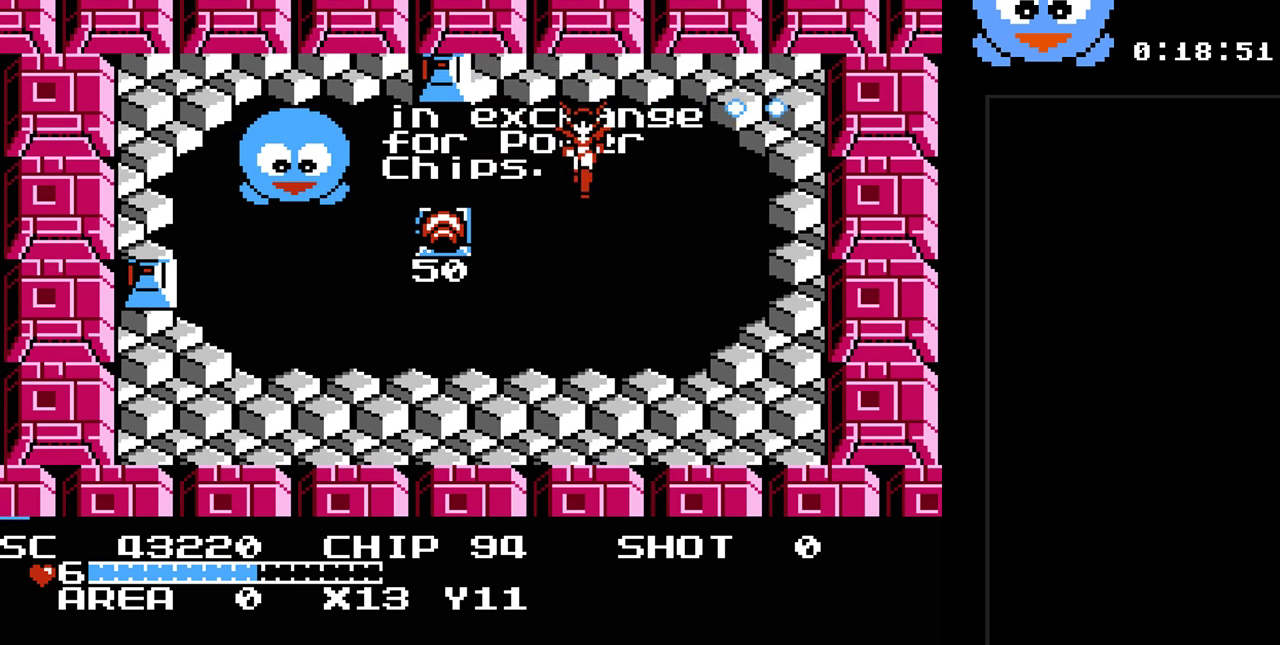
{"buttons": ["DPAD_DOWN"], "events": [[50, "DPAD_DOWN", "up"], [50, "DPAD_LEFT", "down"], [433, "DPAD_DOWN", "down"], [483, "DPAD_LEFT", "up"]]}
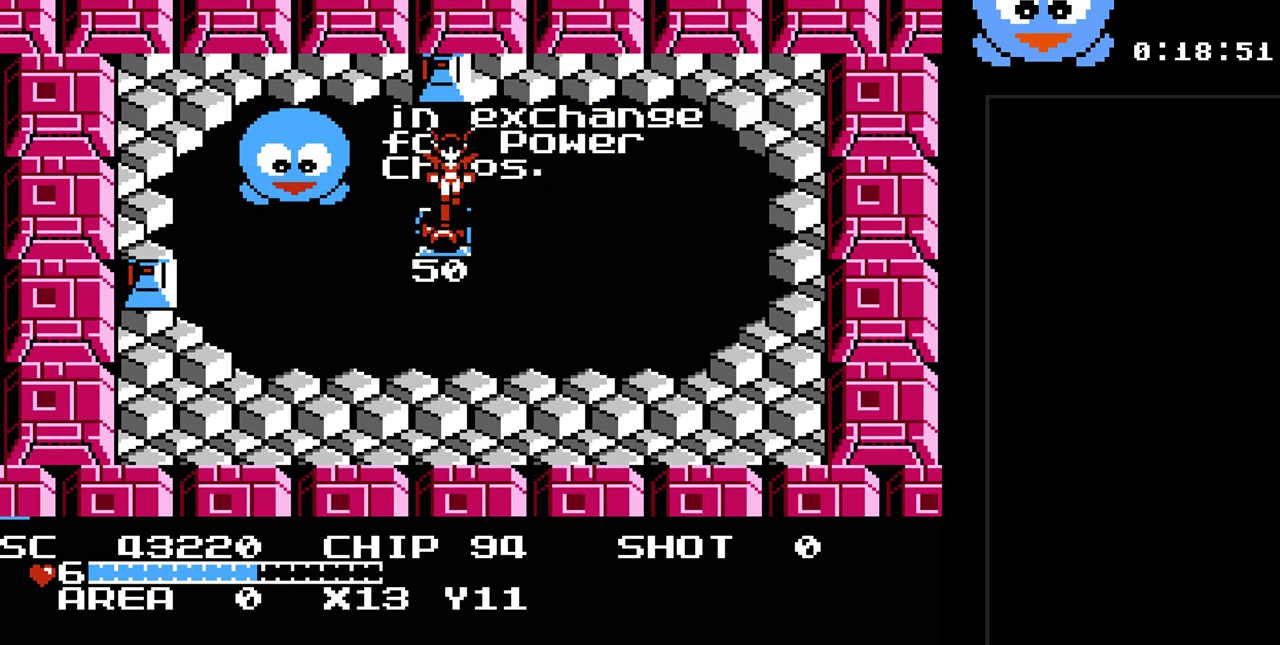
{"buttons": ["DPAD_RIGHT"], "events": [[183, "DPAD_DOWN", "up"], [183, "DPAD_RIGHT", "down"]]}
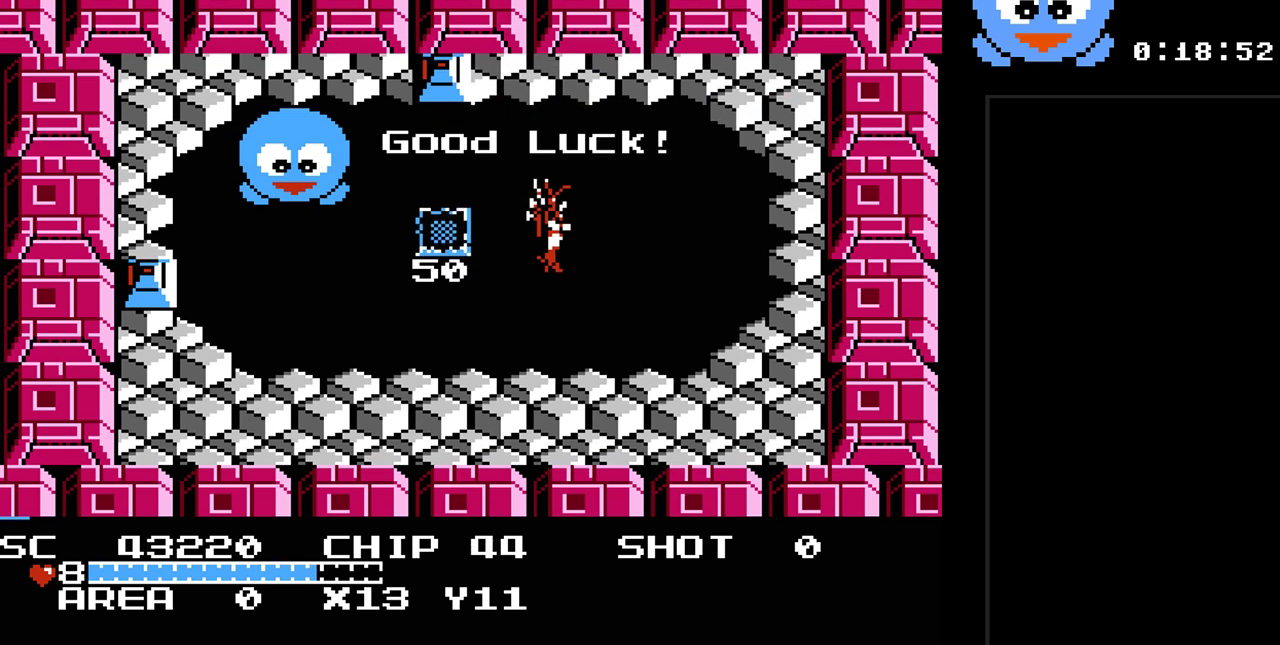
{"buttons": [], "events": [[233, "DPAD_RIGHT", "up"], [317, "DPAD_LEFT", "down"], [417, "DPAD_LEFT", "up"]]}
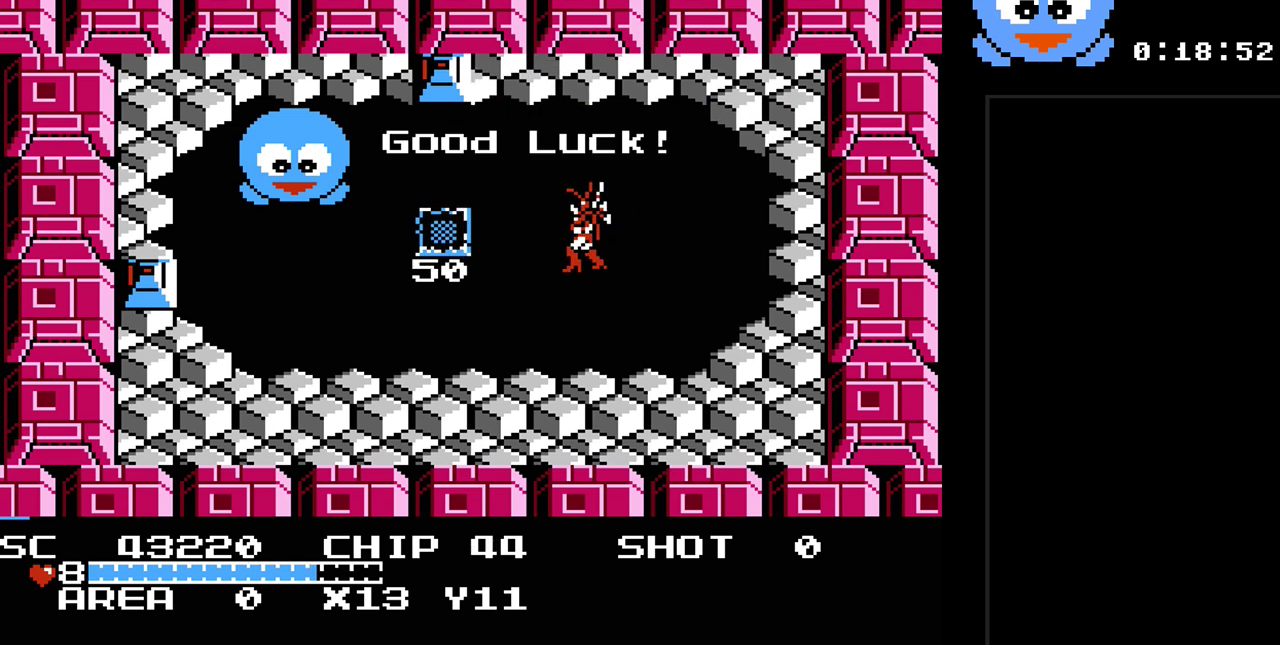
{"buttons": [], "events": [[50, "SELECT", "down"], [233, "SELECT", "up"]]}
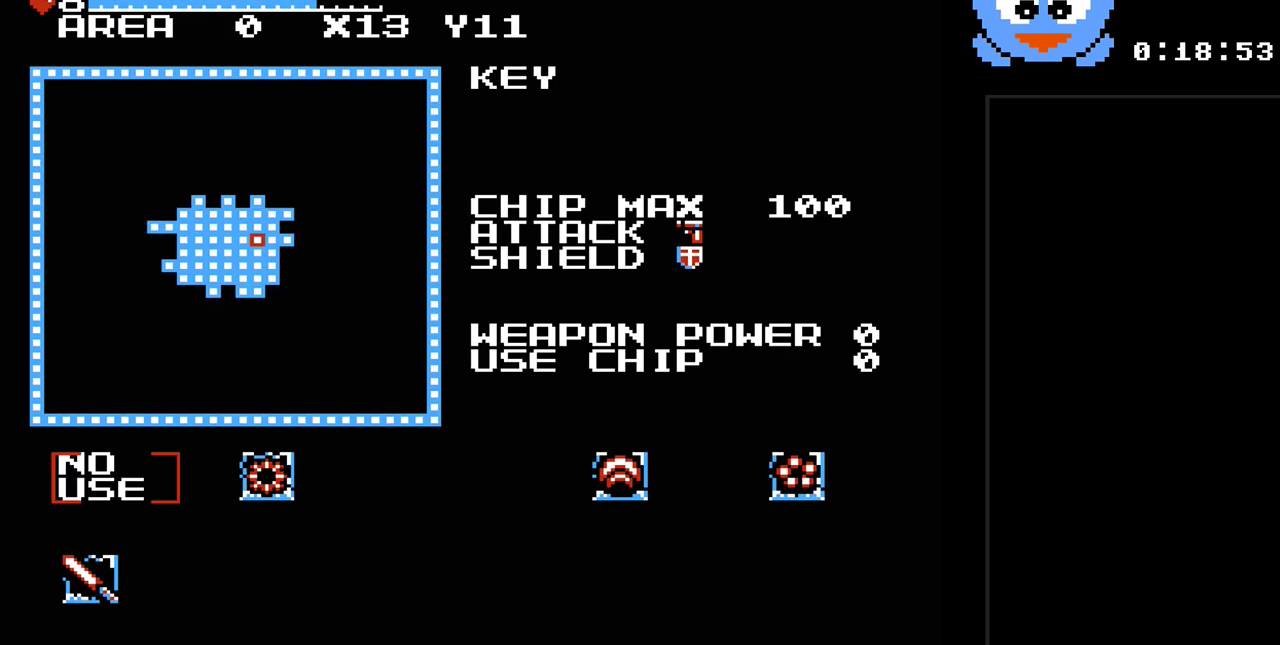
{"buttons": [], "events": [[217, "DPAD_RIGHT", "down"], [317, "DPAD_RIGHT", "up"], [383, "DPAD_RIGHT", "down"], [467, "DPAD_RIGHT", "up"]]}
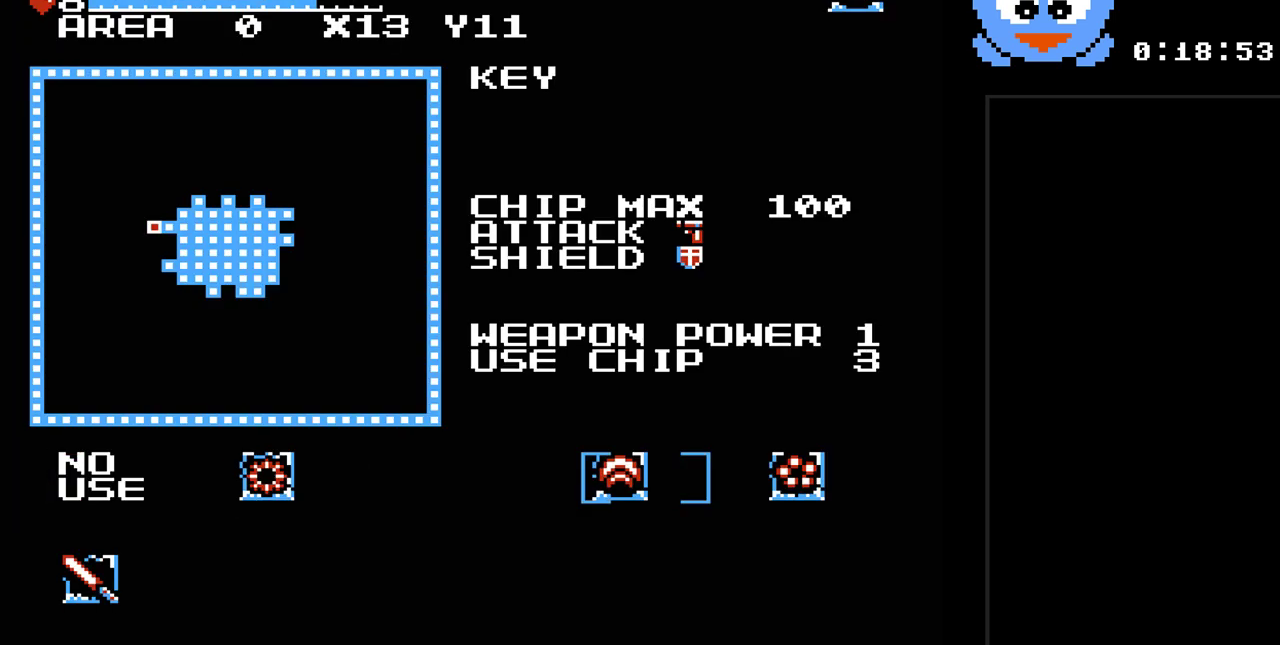
{"buttons": [], "events": [[267, "SELECT", "down"], [417, "SELECT", "up"]]}
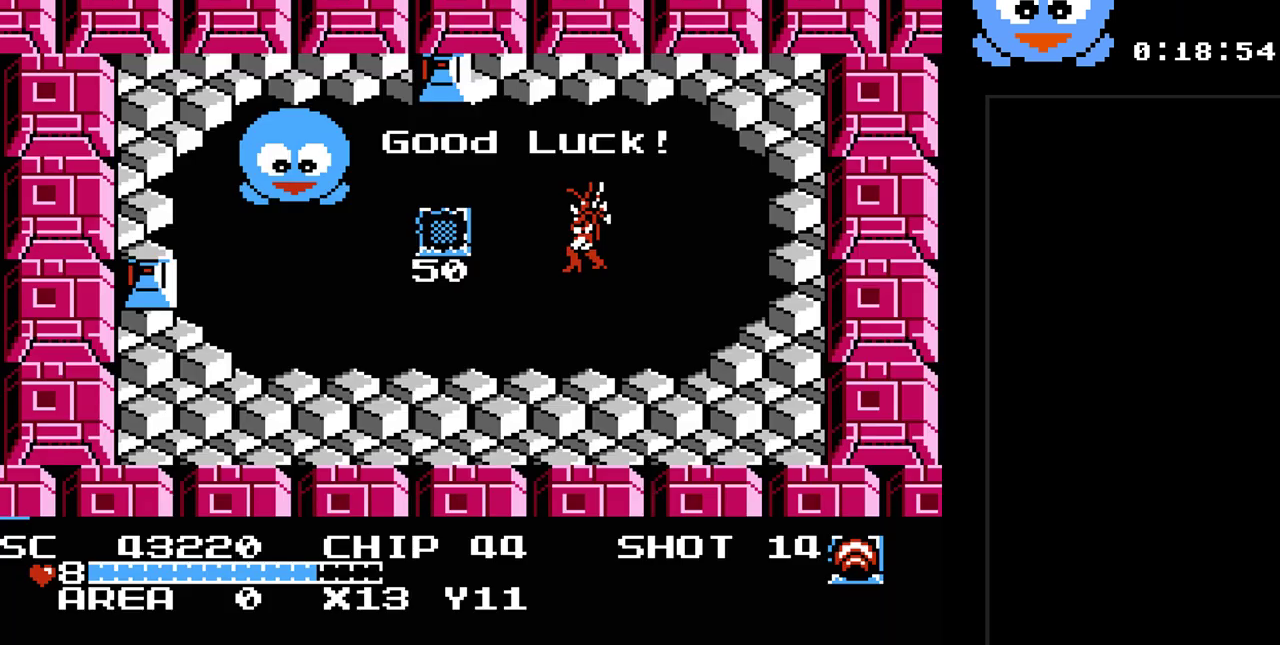
{"buttons": ["DPAD_RIGHT"], "events": [[150, "DPAD_RIGHT", "down"]]}
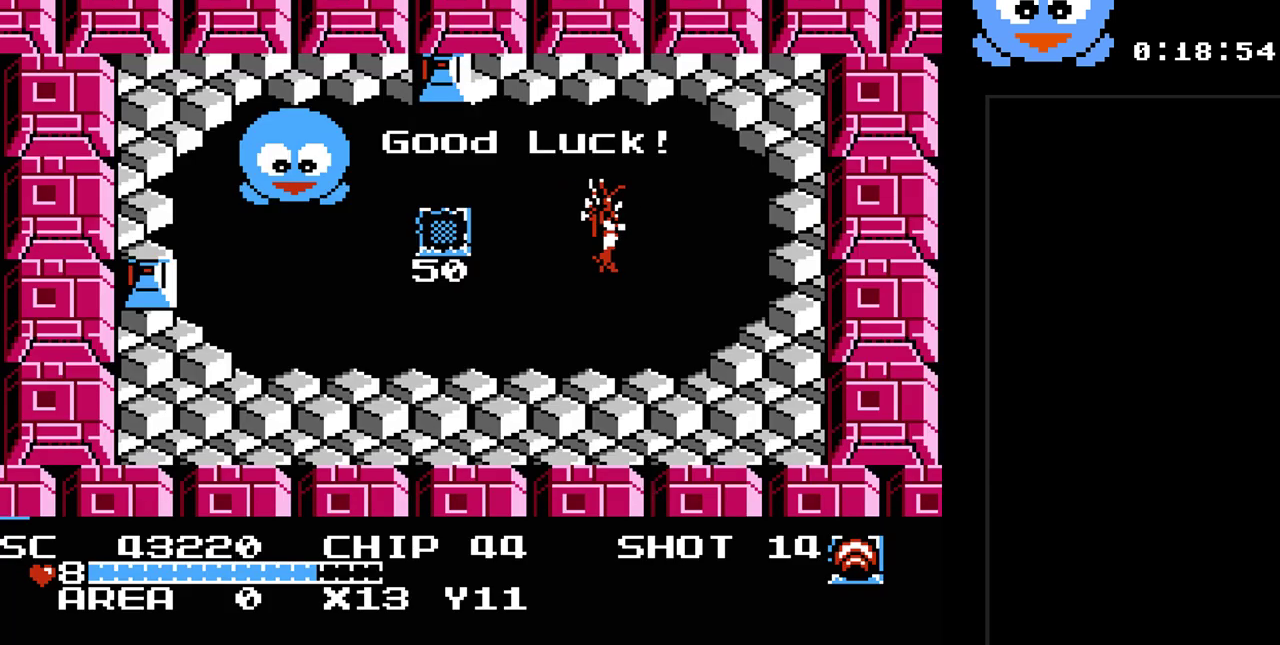
{"buttons": ["B"], "events": [[217, "DPAD_LEFT", "down"], [217, "DPAD_RIGHT", "up"], [317, "B", "down"], [317, "DPAD_LEFT", "up"]]}
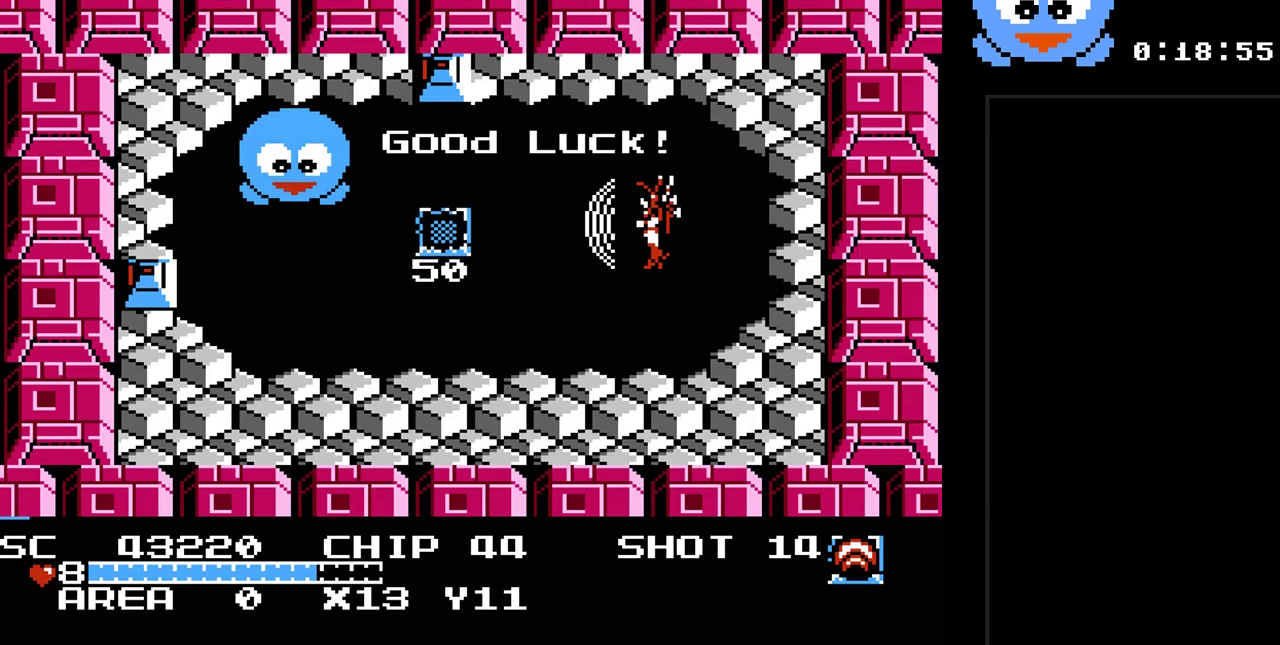
{"buttons": [], "events": [[433, "B", "up"]]}
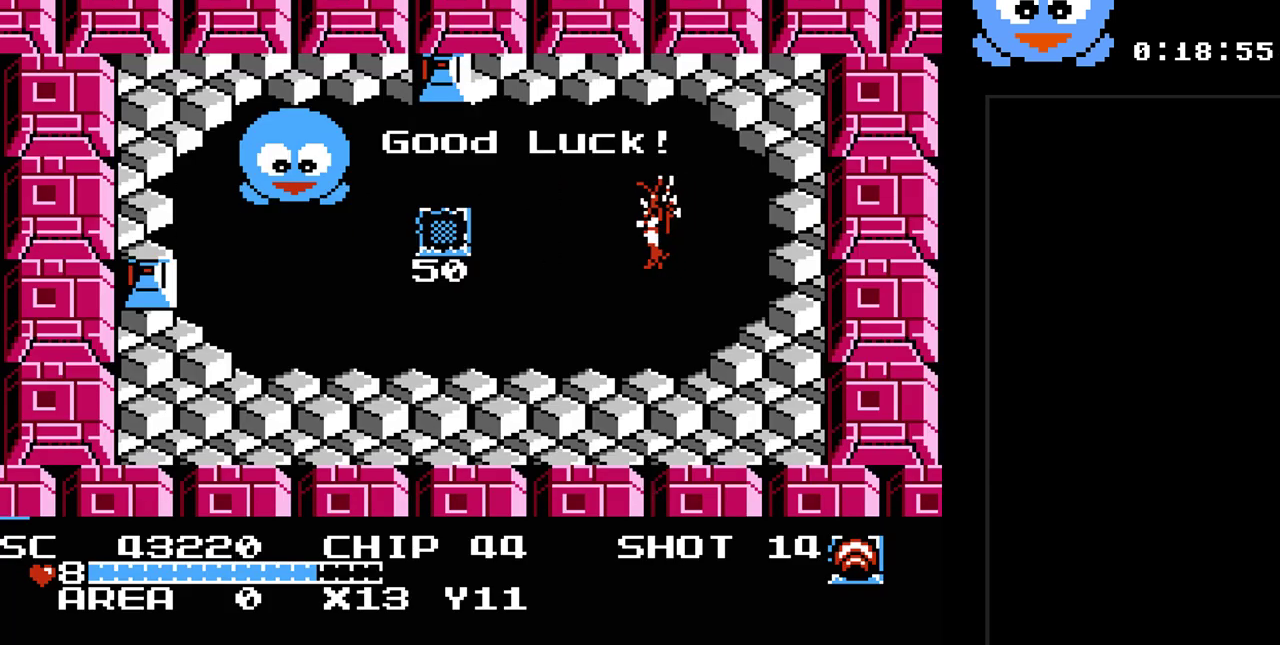
{"buttons": ["DPAD_DOWN", "DPAD_LEFT"], "events": [[250, "DPAD_DOWN", "down"], [500, "DPAD_LEFT", "down"]]}
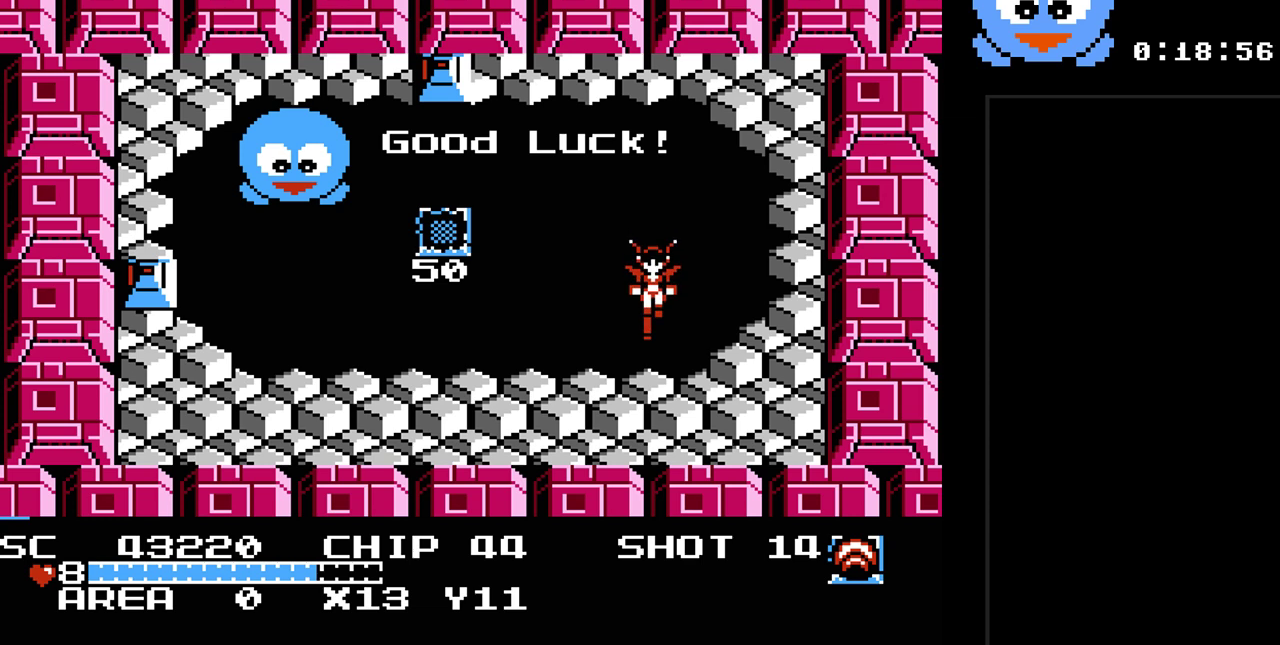
{"buttons": [], "events": [[33, "DPAD_DOWN", "up"], [67, "DPAD_UP", "down"], [100, "DPAD_LEFT", "up"], [167, "B", "down"], [200, "DPAD_UP", "up"], [483, "B", "up"]]}
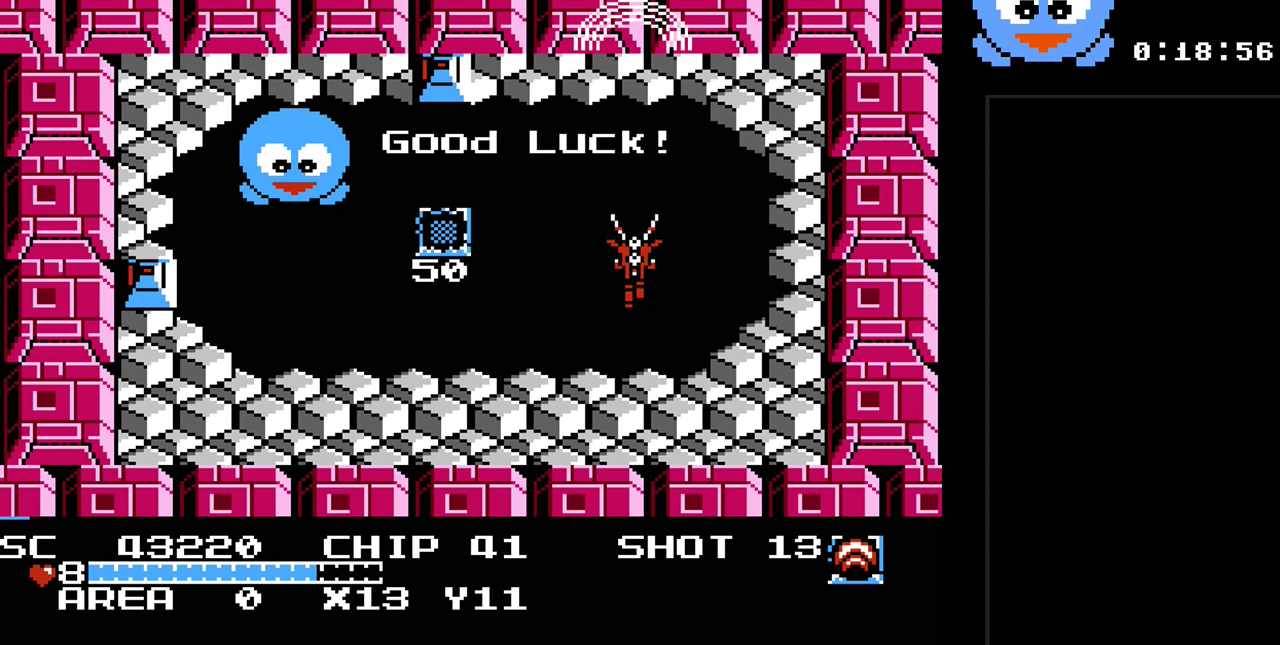
{"buttons": ["DPAD_UP"], "events": [[467, "DPAD_UP", "down"]]}
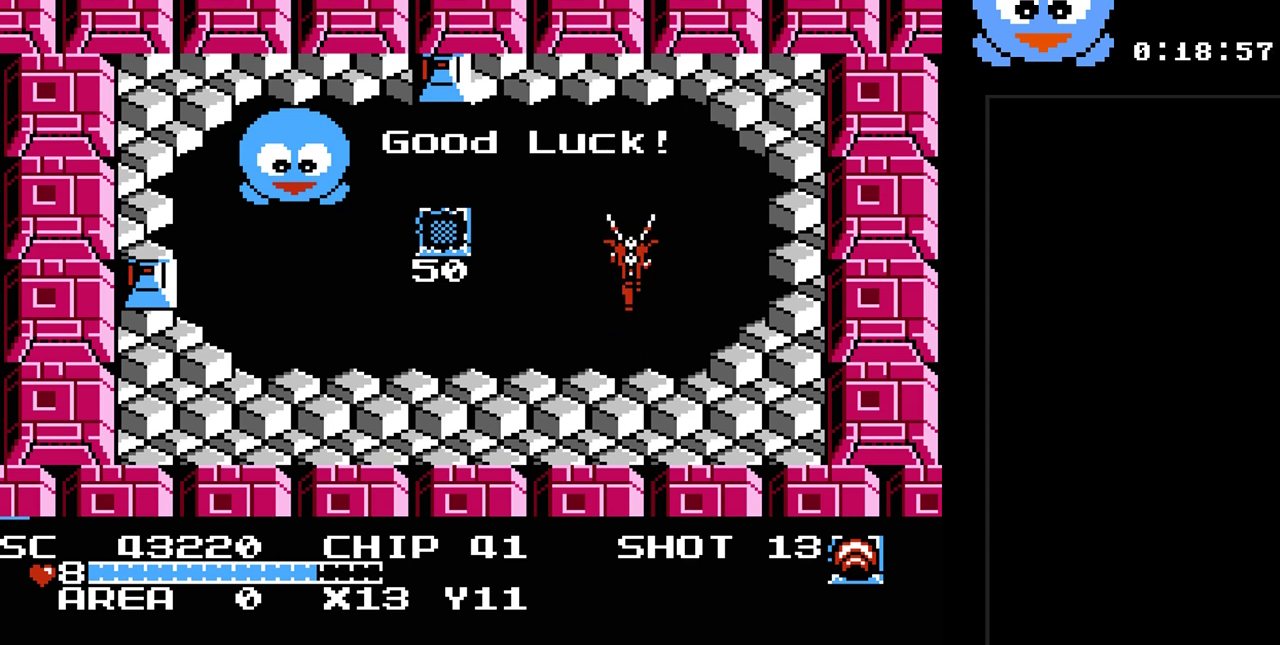
{"buttons": ["DPAD_LEFT"], "events": [[150, "DPAD_UP", "up"], [350, "DPAD_DOWN", "down"], [350, "DPAD_LEFT", "down"], [450, "DPAD_DOWN", "up"]]}
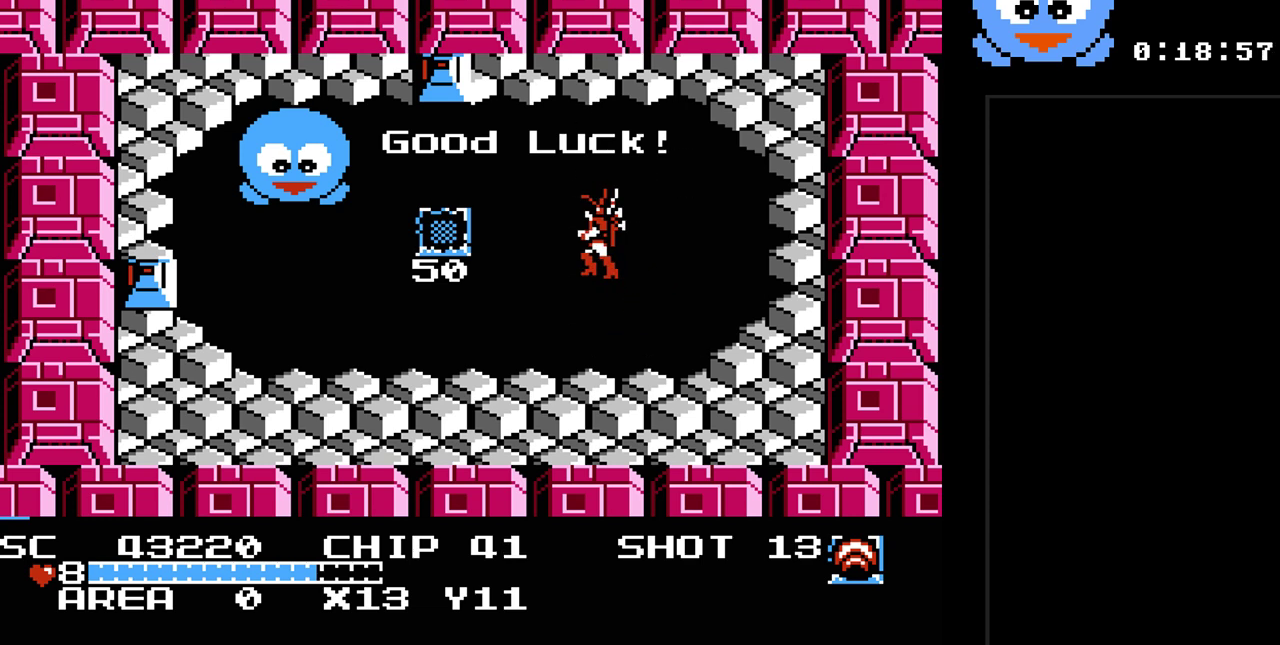
{"buttons": ["Y", "DPAD_LEFT"], "events": [[200, "DPAD_DOWN", "down"], [233, "DPAD_LEFT", "up"], [267, "DPAD_LEFT", "down"], [333, "DPAD_DOWN", "up"], [450, "Y", "down"]]}
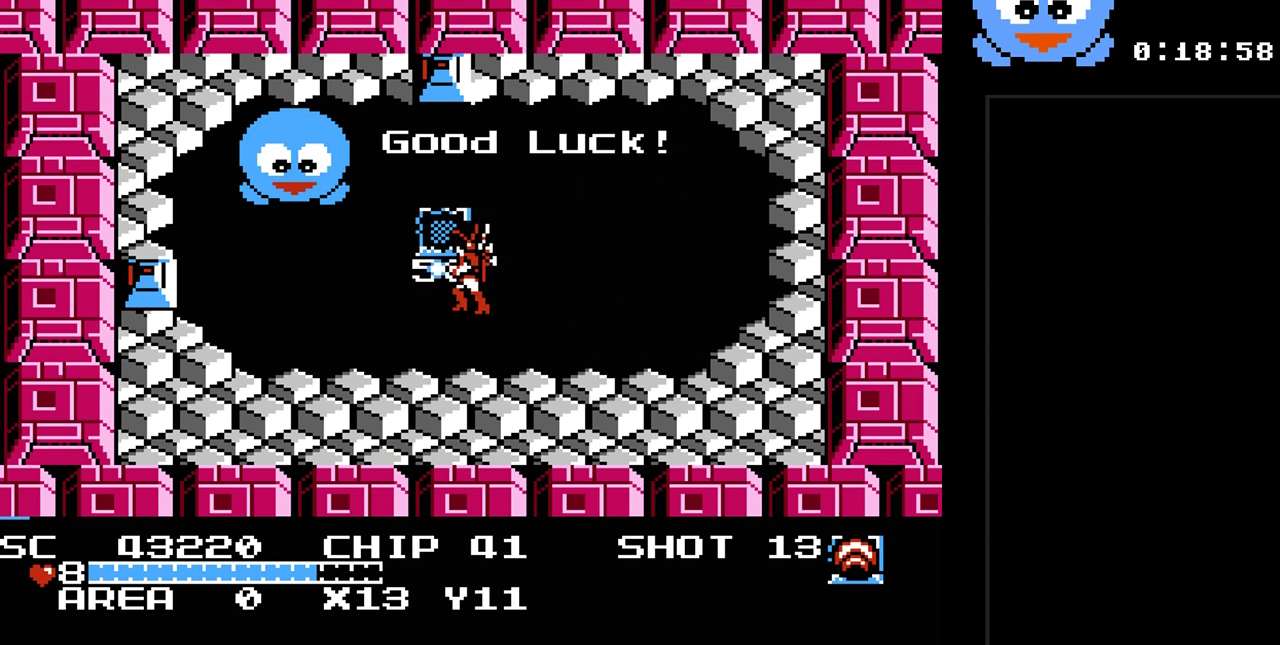
{"buttons": ["Y", "DPAD_LEFT"], "events": []}
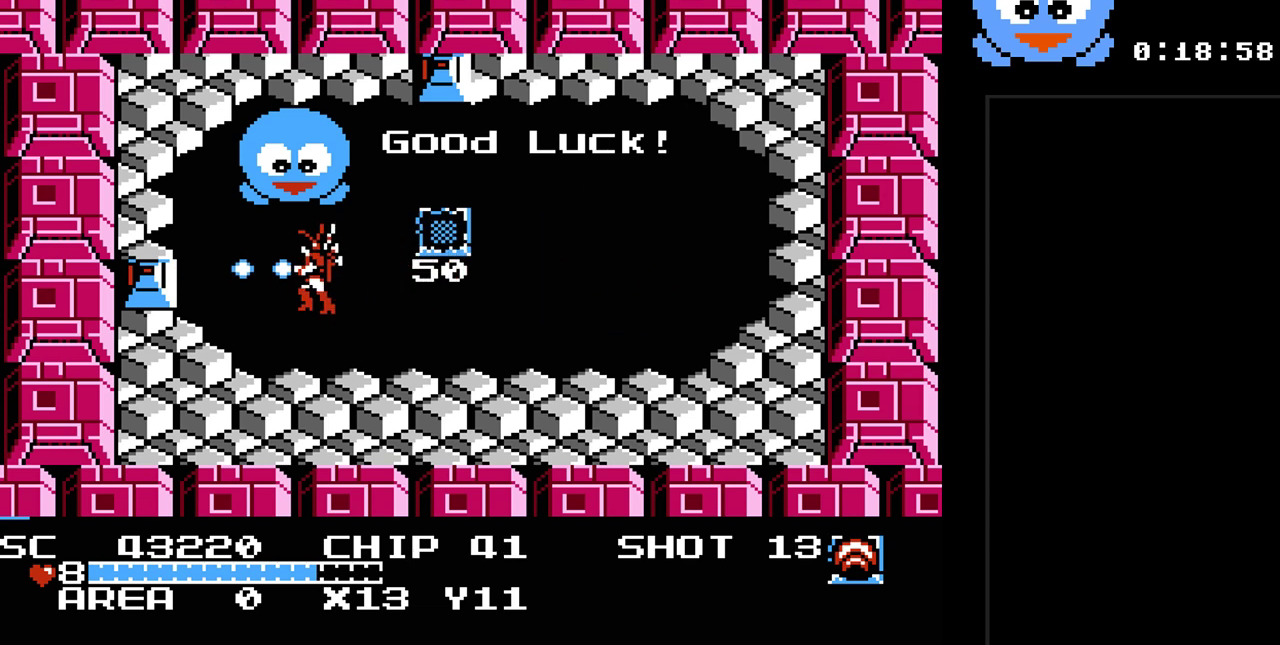
{"buttons": ["Y", "DPAD_LEFT"], "events": [[67, "DPAD_LEFT", "up"], [383, "DPAD_LEFT", "down"]]}
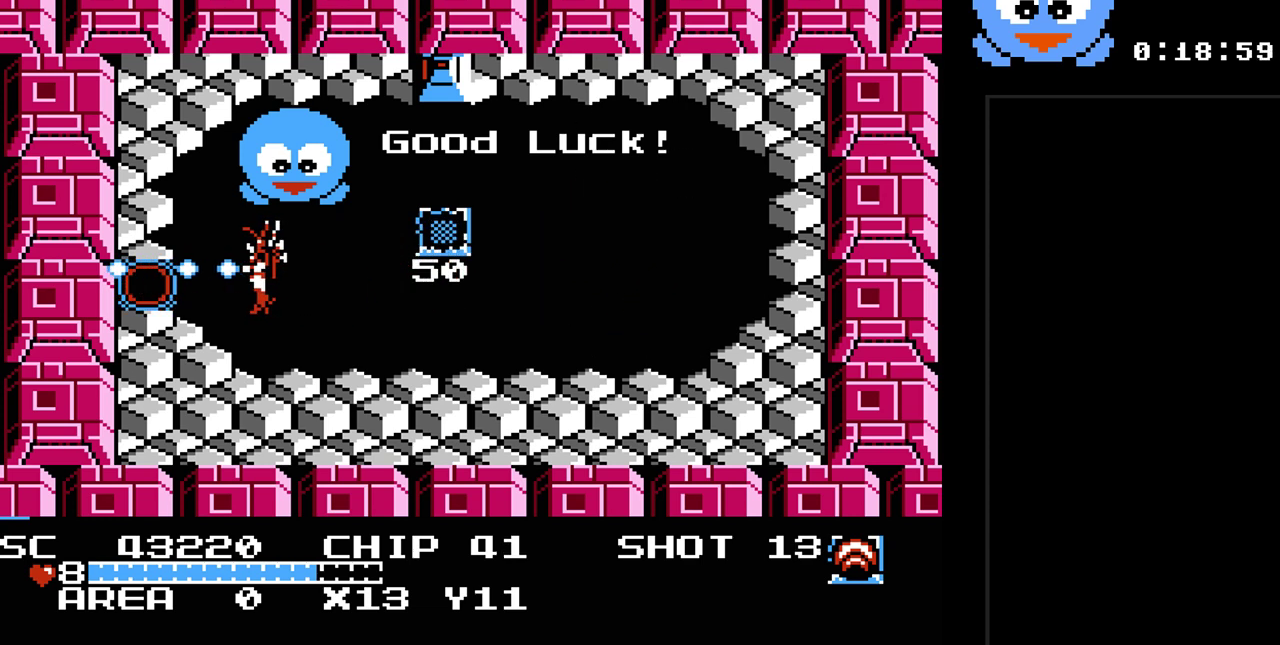
{"buttons": ["DPAD_LEFT"], "events": [[200, "Y", "up"], [233, "DPAD_UP", "down"], [467, "DPAD_UP", "up"]]}
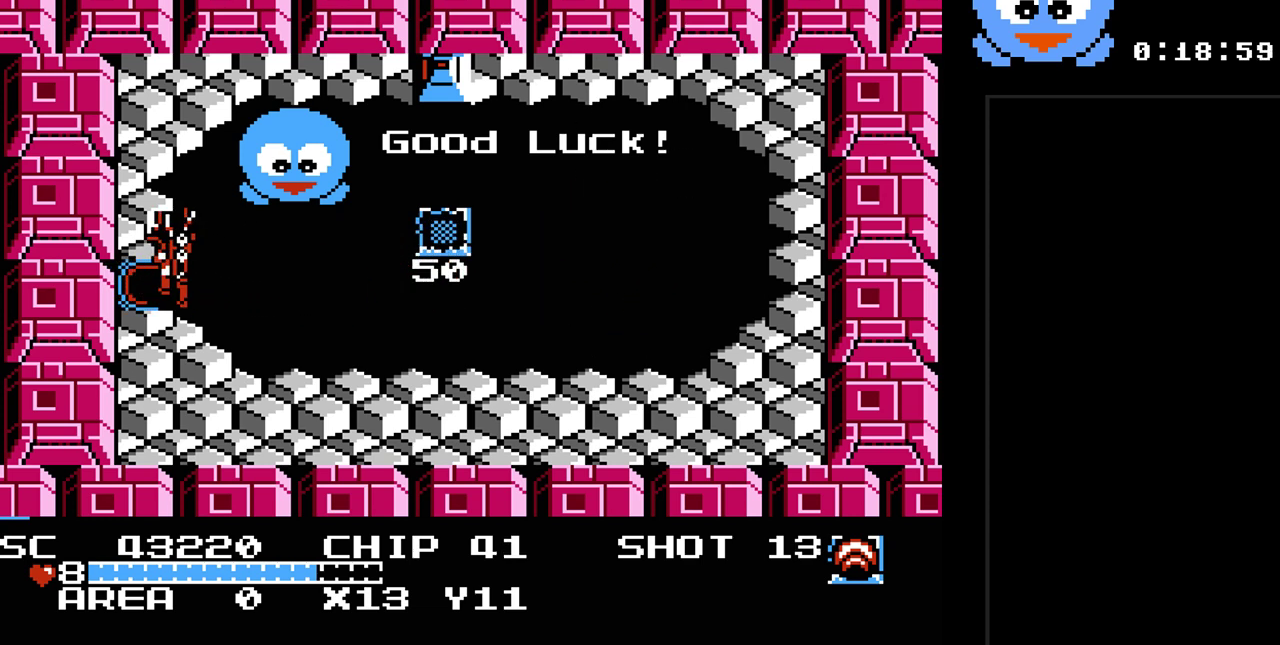
{"buttons": [], "events": [[183, "DPAD_LEFT", "up"]]}